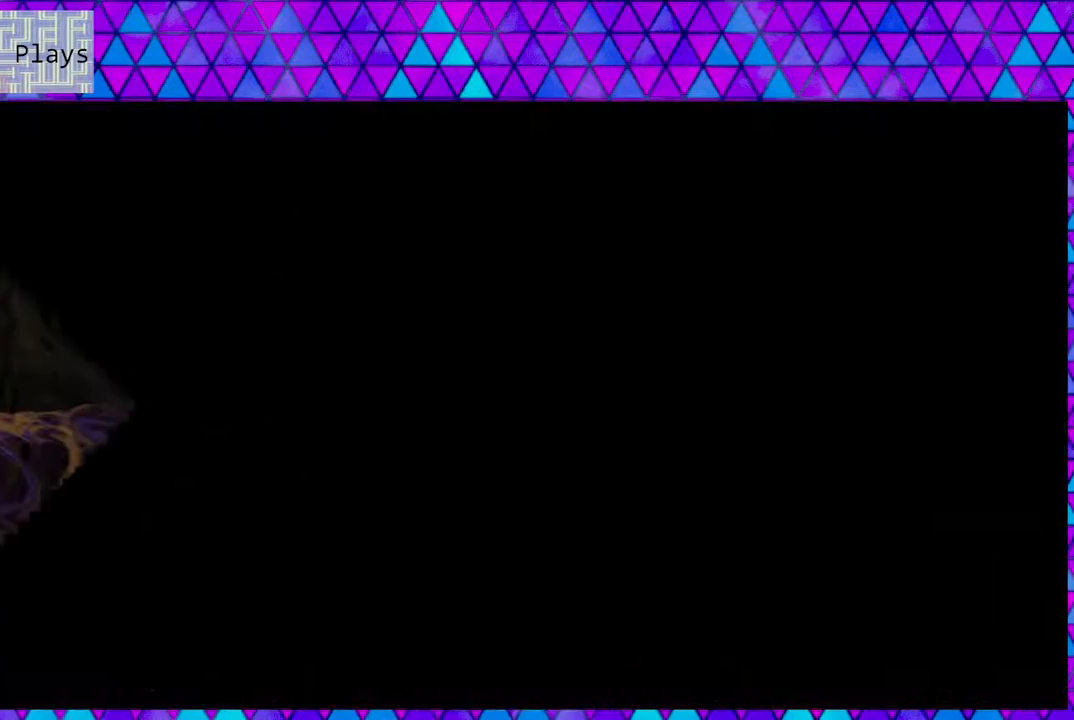
Gameplay with a controller (Nintendo layout); each line is a JSON object with the inputs held at the frame after it. "events" lists button and stick changes between this image and that frame as [ms after this image, input, new state], when the widget could be followed in between. Not read: L3 R3.
{"buttons": [], "left_stick": "center", "right_stick": "center", "events": [[17, "right_stick", "left"], [33, "DPAD_RIGHT", "up"], [450, "right_stick", "center"]]}
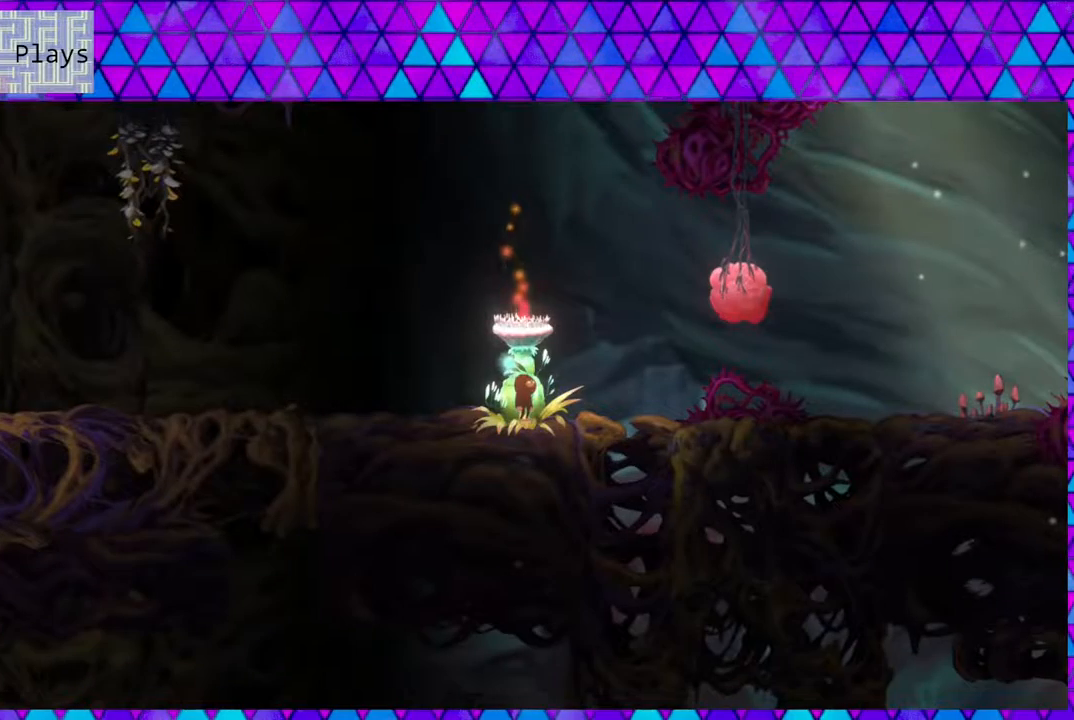
{"buttons": ["B", "DPAD_UP", "DPAD_RIGHT"], "left_stick": "center", "right_stick": "left", "events": [[33, "right_stick", "left"], [283, "right_stick", "center"], [367, "B", "down"], [367, "DPAD_RIGHT", "down"], [367, "right_stick", "left"], [467, "DPAD_UP", "down"]]}
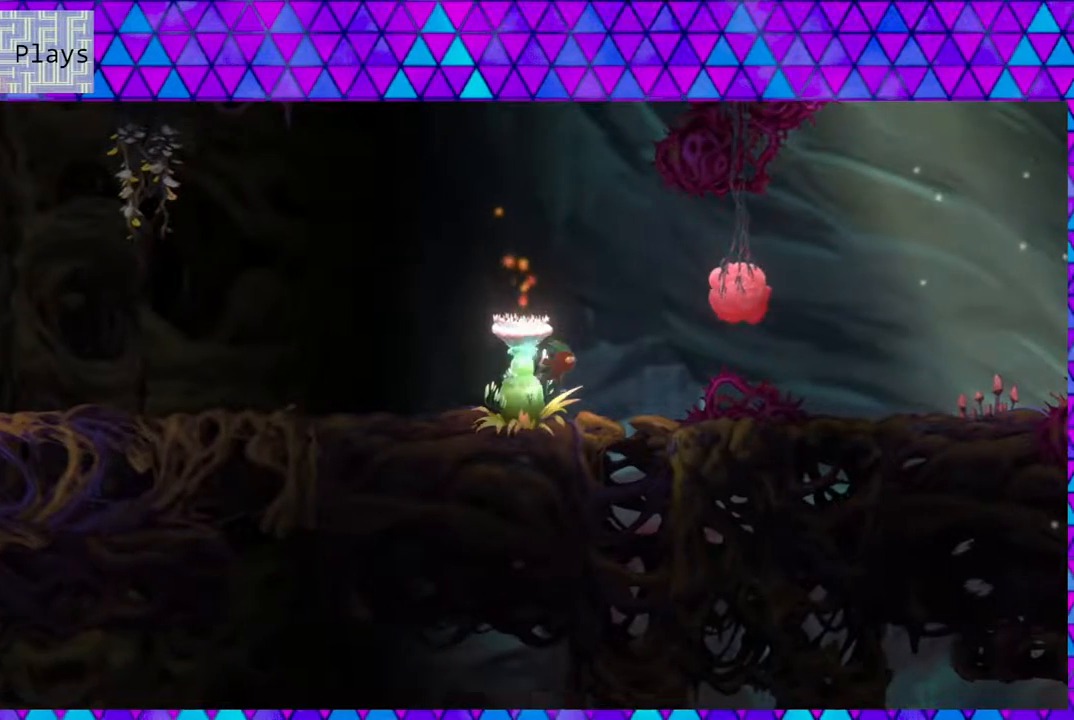
{"buttons": ["DPAD_UP", "DPAD_RIGHT"], "left_stick": "center", "right_stick": "center", "events": [[17, "right_stick", "center"], [33, "B", "up"], [233, "Y", "down"], [333, "right_stick", "left"], [417, "Y", "up"], [417, "right_stick", "center"]]}
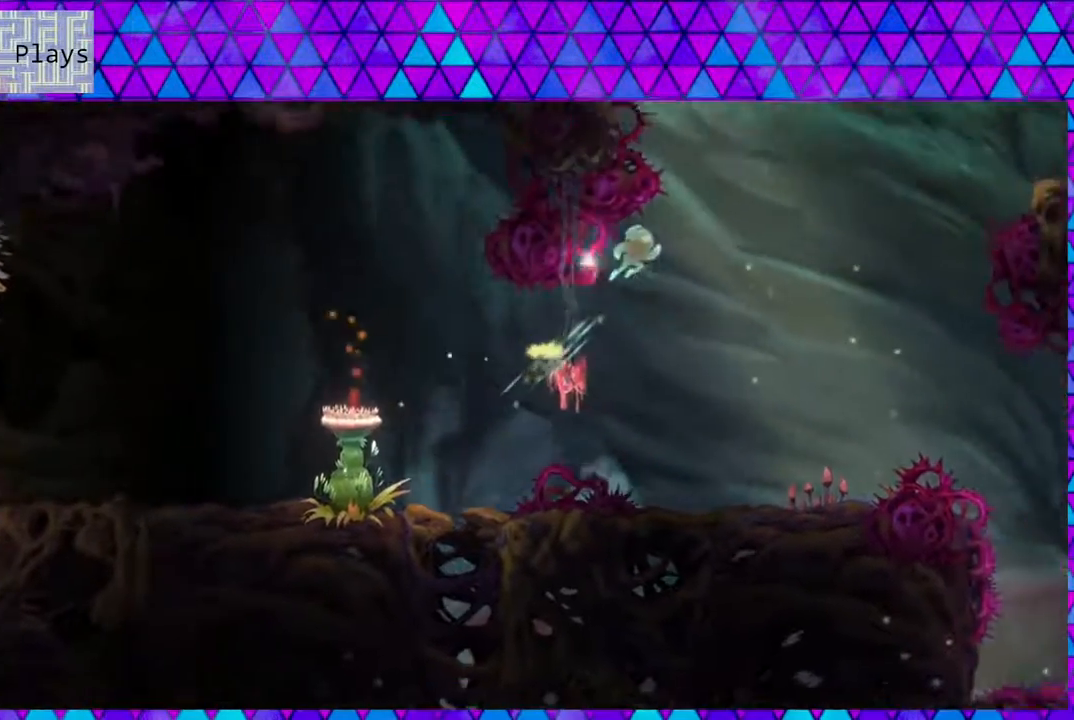
{"buttons": [], "left_stick": "center", "right_stick": "left", "events": [[17, "right_stick", "left"], [183, "DPAD_UP", "up"], [300, "DPAD_RIGHT", "up"], [333, "right_stick", "center"], [383, "right_stick", "left"]]}
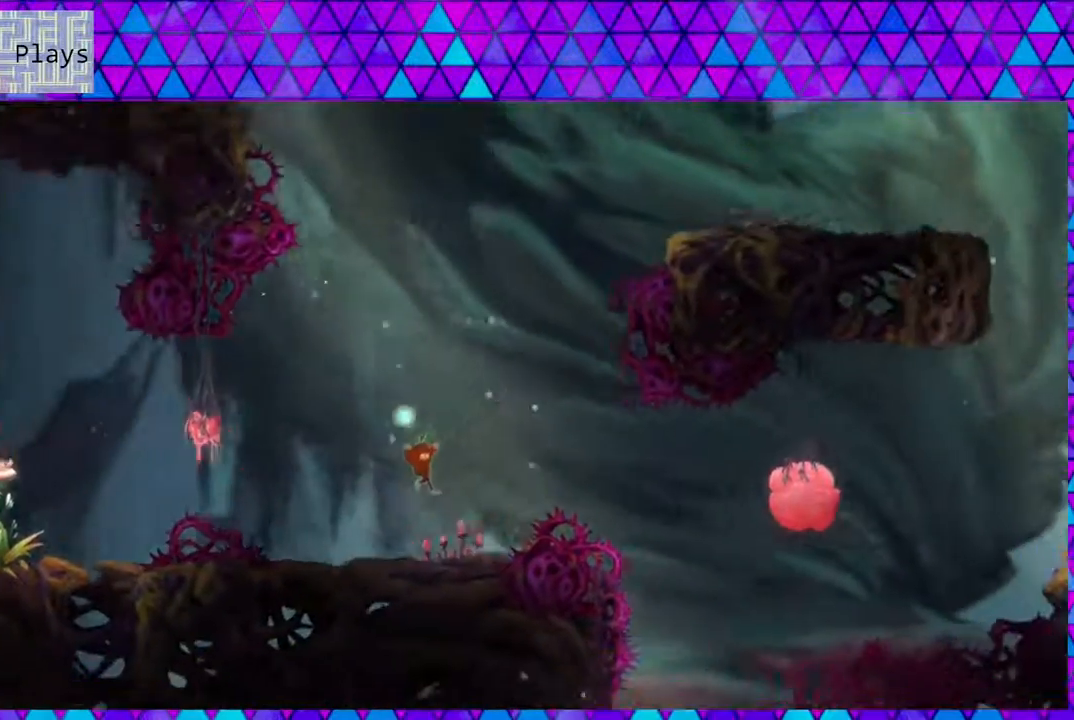
{"buttons": [], "left_stick": "center", "right_stick": "left", "events": [[50, "right_stick", "center"], [150, "right_stick", "left"]]}
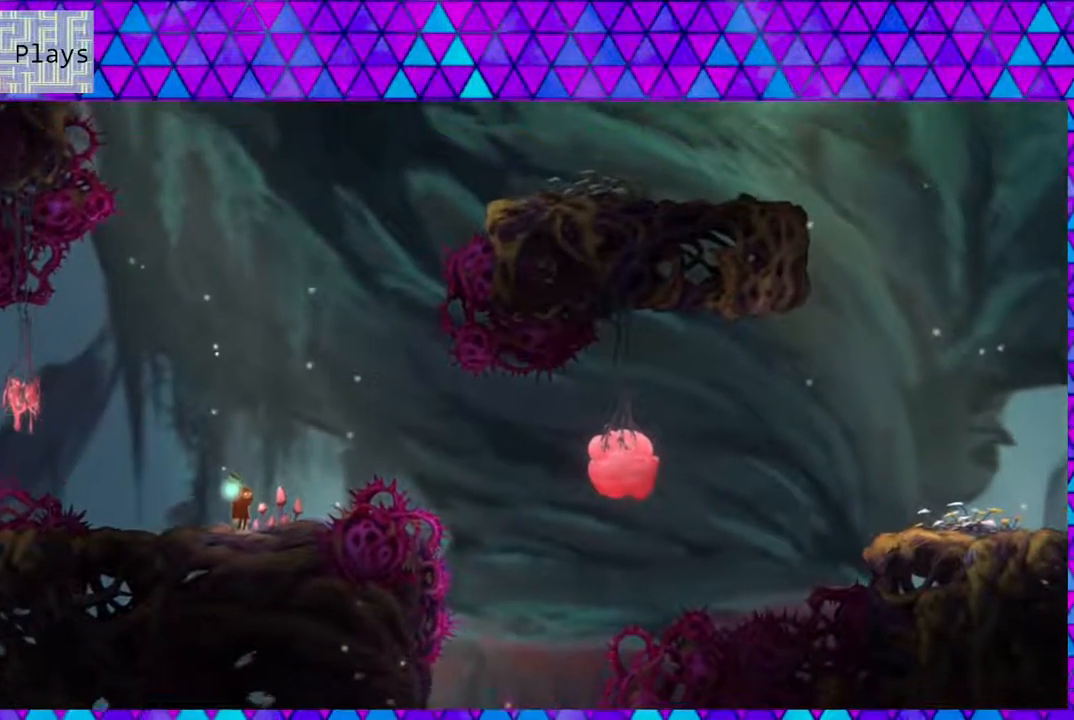
{"buttons": ["DPAD_RIGHT"], "left_stick": "center", "right_stick": "left", "events": [[150, "right_stick", "center"], [217, "right_stick", "left"], [450, "DPAD_RIGHT", "down"]]}
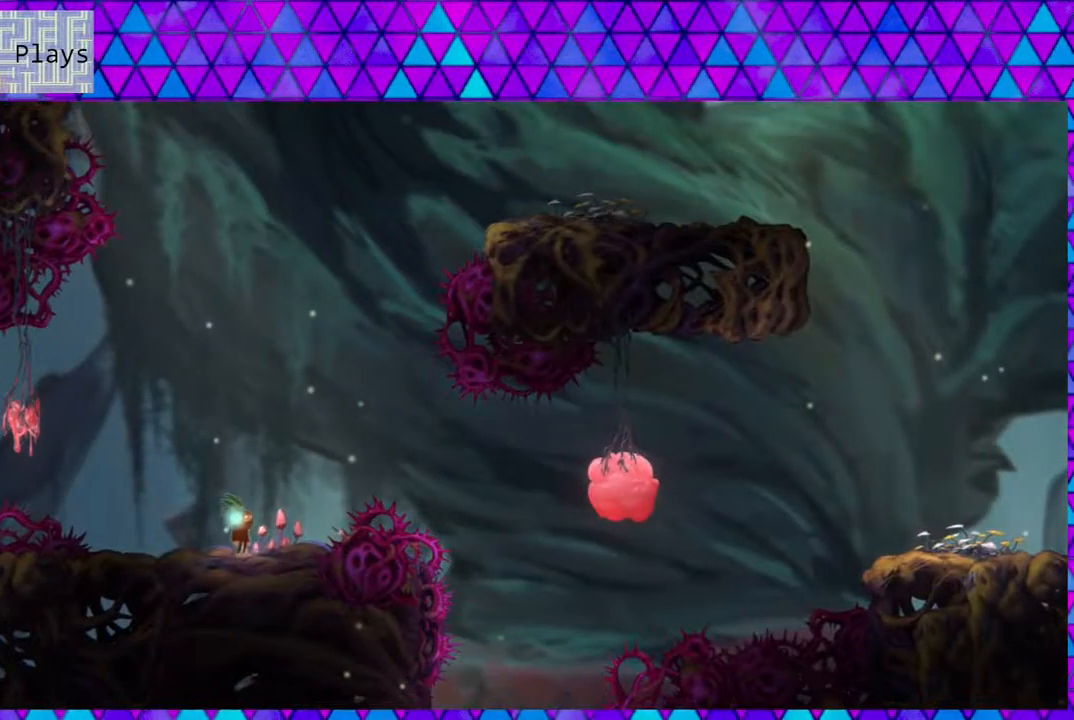
{"buttons": ["B", "DPAD_RIGHT"], "left_stick": "center", "right_stick": "center", "events": [[17, "B", "down"], [17, "right_stick", "center"]]}
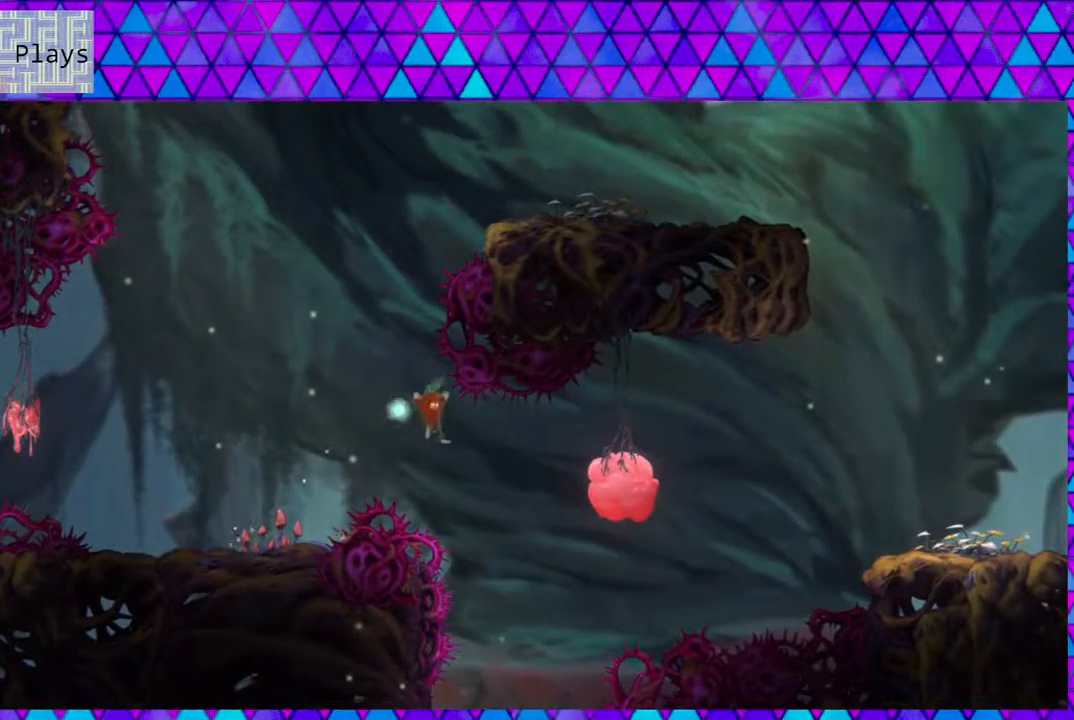
{"buttons": ["Y", "DPAD_UP", "DPAD_RIGHT"], "left_stick": "center", "right_stick": "center", "events": [[17, "B", "up"], [150, "right_stick", "left"], [183, "DPAD_UP", "down"], [217, "right_stick", "center"], [233, "Y", "down"]]}
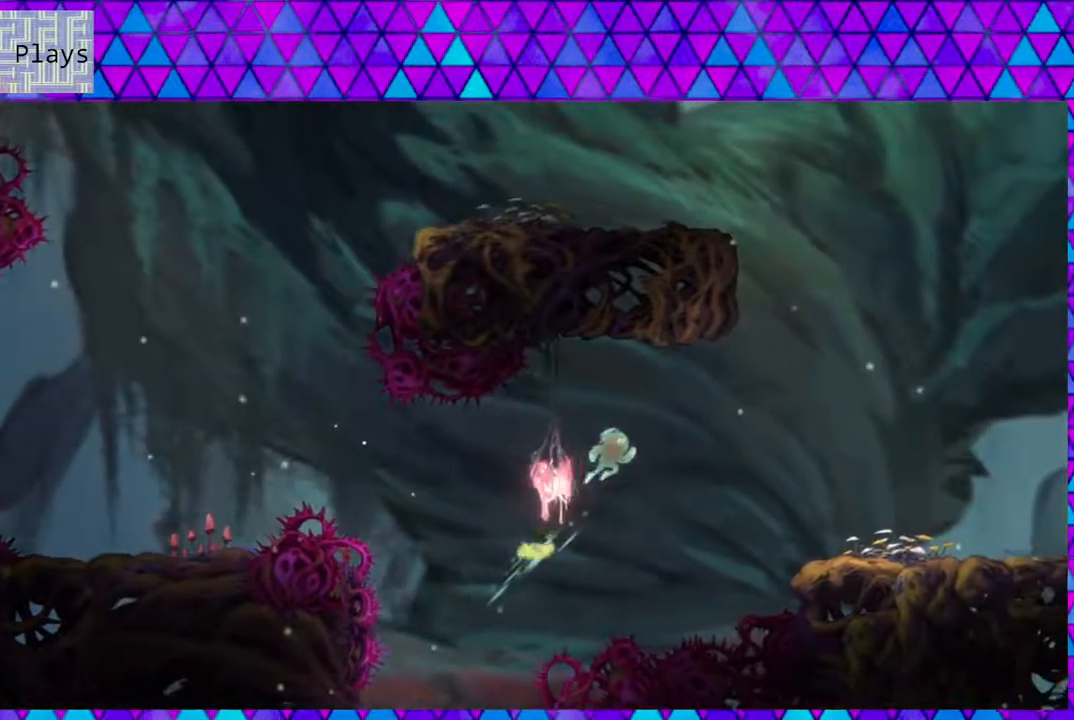
{"buttons": ["B", "DPAD_RIGHT"], "left_stick": "center", "right_stick": "center", "events": [[283, "Y", "up"], [317, "B", "down"], [317, "DPAD_UP", "up"]]}
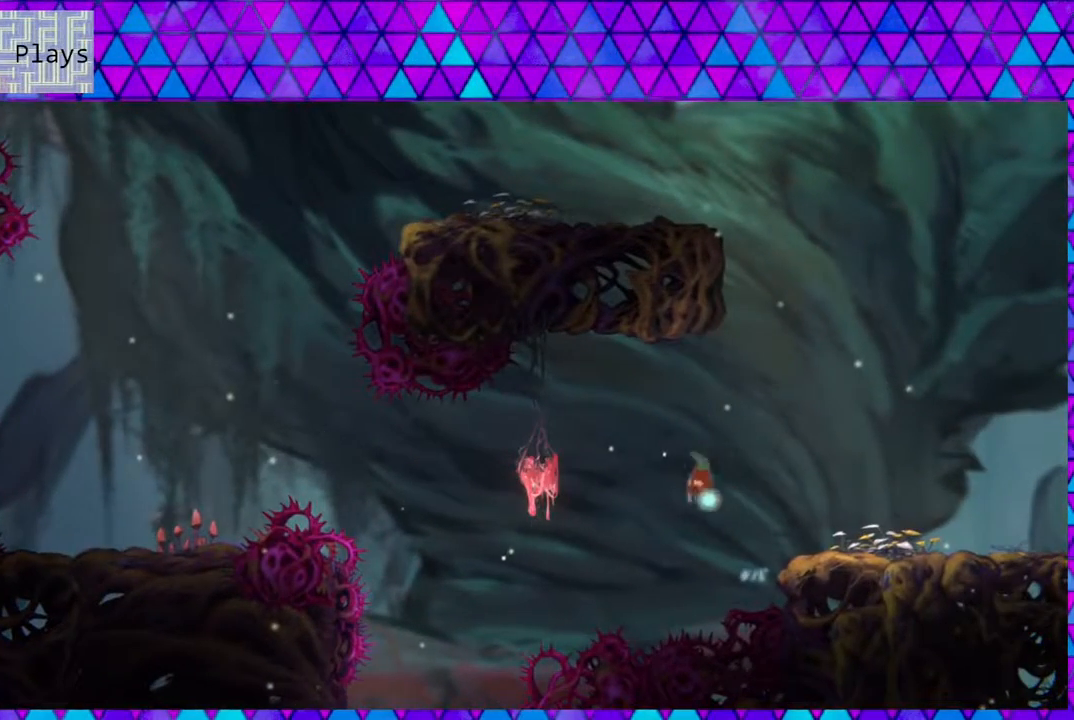
{"buttons": ["DPAD_RIGHT"], "left_stick": "center", "right_stick": "center", "events": [[83, "B", "up"], [150, "B", "down"], [483, "B", "up"]]}
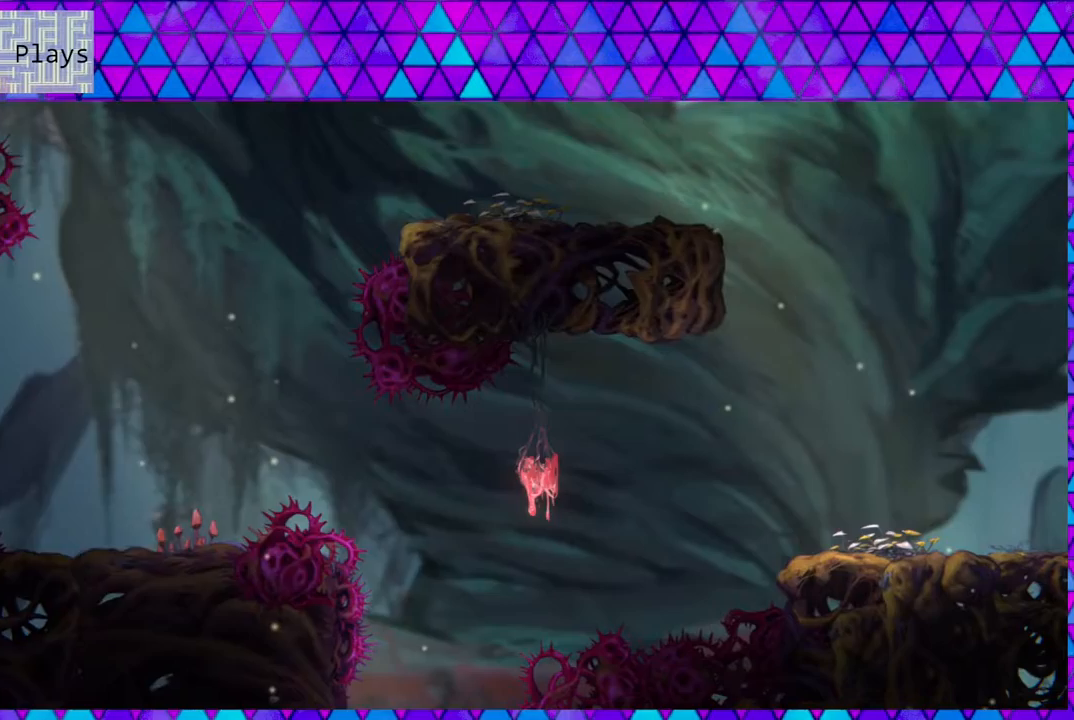
{"buttons": [], "left_stick": "center", "right_stick": "center", "events": [[33, "B", "down"], [167, "DPAD_UP", "down"], [367, "DPAD_UP", "up"], [450, "B", "up"], [483, "DPAD_RIGHT", "up"]]}
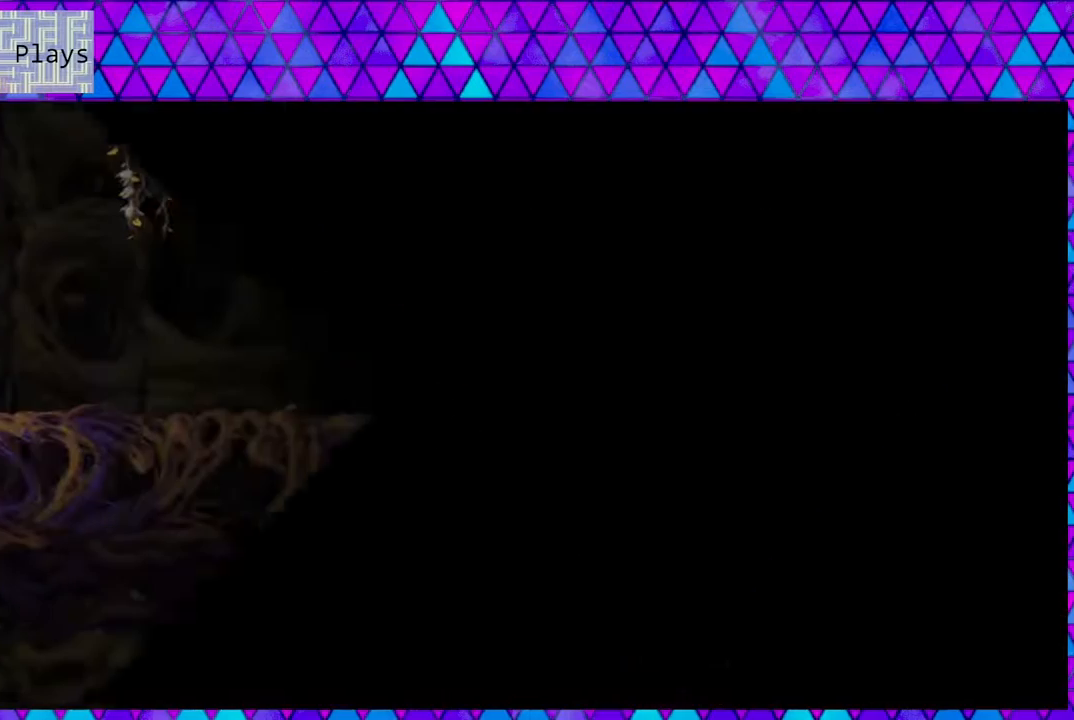
{"buttons": [], "left_stick": "center", "right_stick": "center", "events": []}
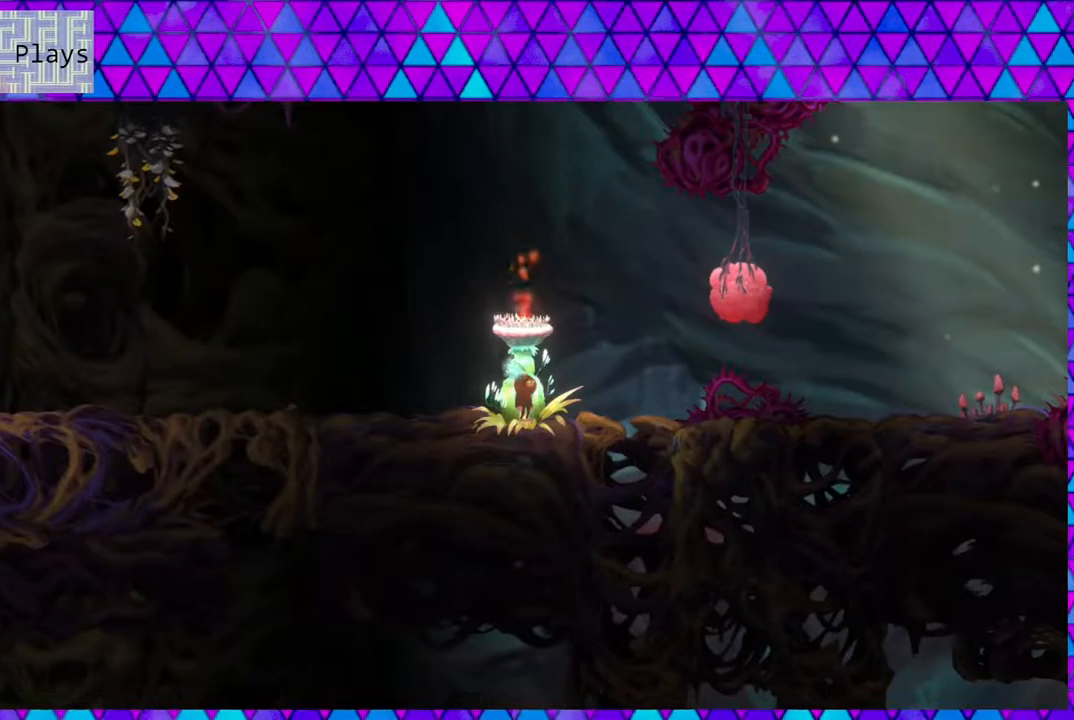
{"buttons": ["B", "DPAD_RIGHT"], "left_stick": "center", "right_stick": "center", "events": [[300, "DPAD_RIGHT", "down"], [333, "right_stick", "left"], [350, "B", "down"], [383, "right_stick", "center"]]}
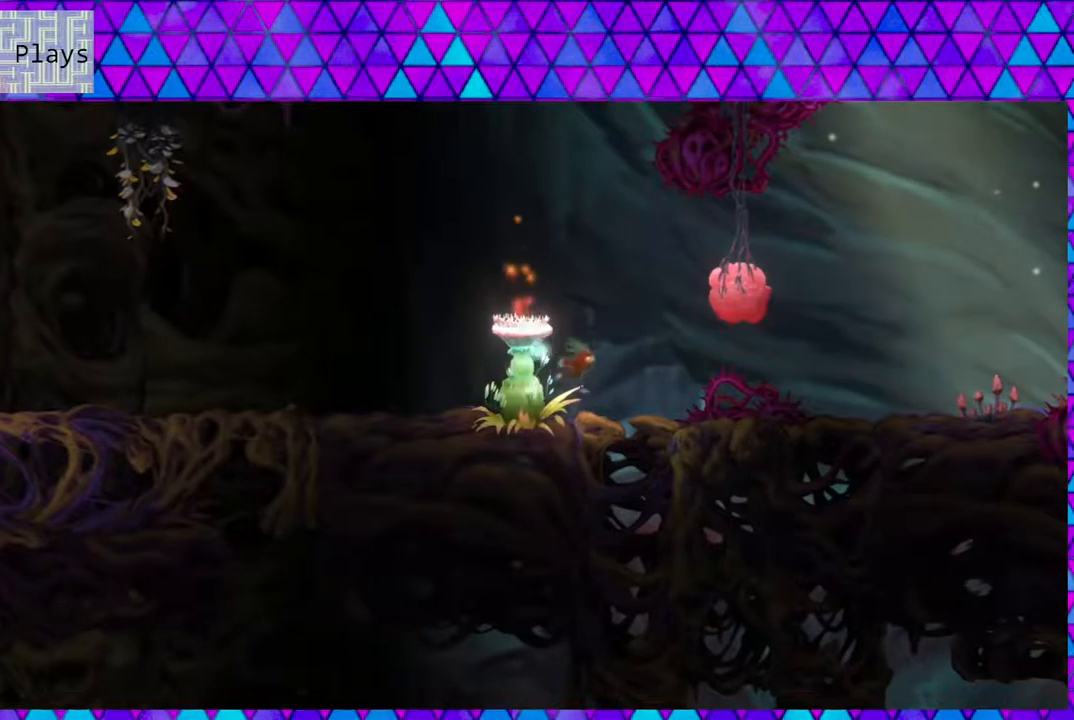
{"buttons": ["DPAD_RIGHT"], "left_stick": "center", "right_stick": "left", "events": [[167, "Y", "down"], [350, "right_stick", "left"], [433, "B", "up"], [433, "Y", "up"]]}
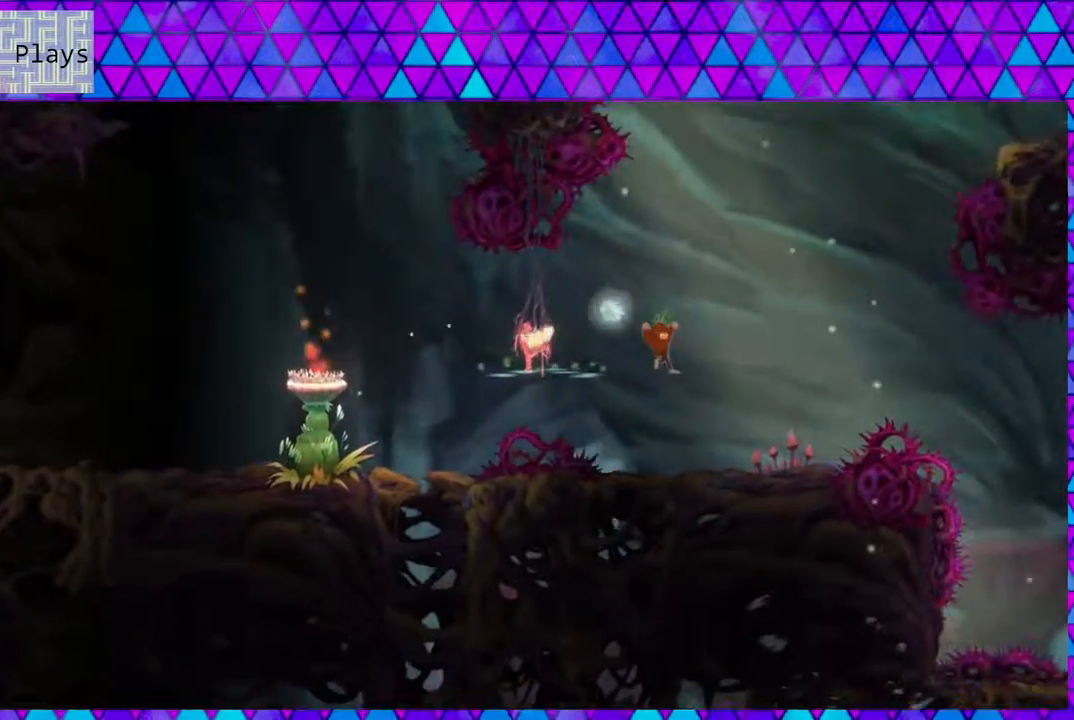
{"buttons": [], "left_stick": "center", "right_stick": "left", "events": [[150, "DPAD_RIGHT", "up"], [150, "right_stick", "center"], [200, "right_stick", "left"]]}
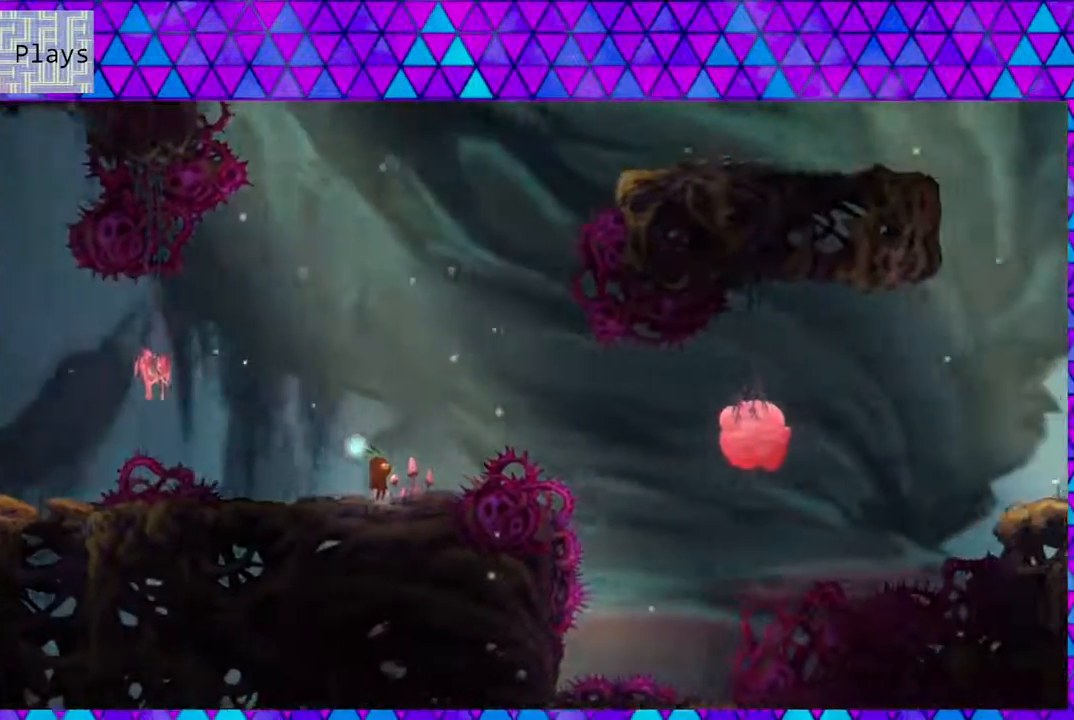
{"buttons": [], "left_stick": "center", "right_stick": "left", "events": [[367, "right_stick", "center"], [483, "right_stick", "left"]]}
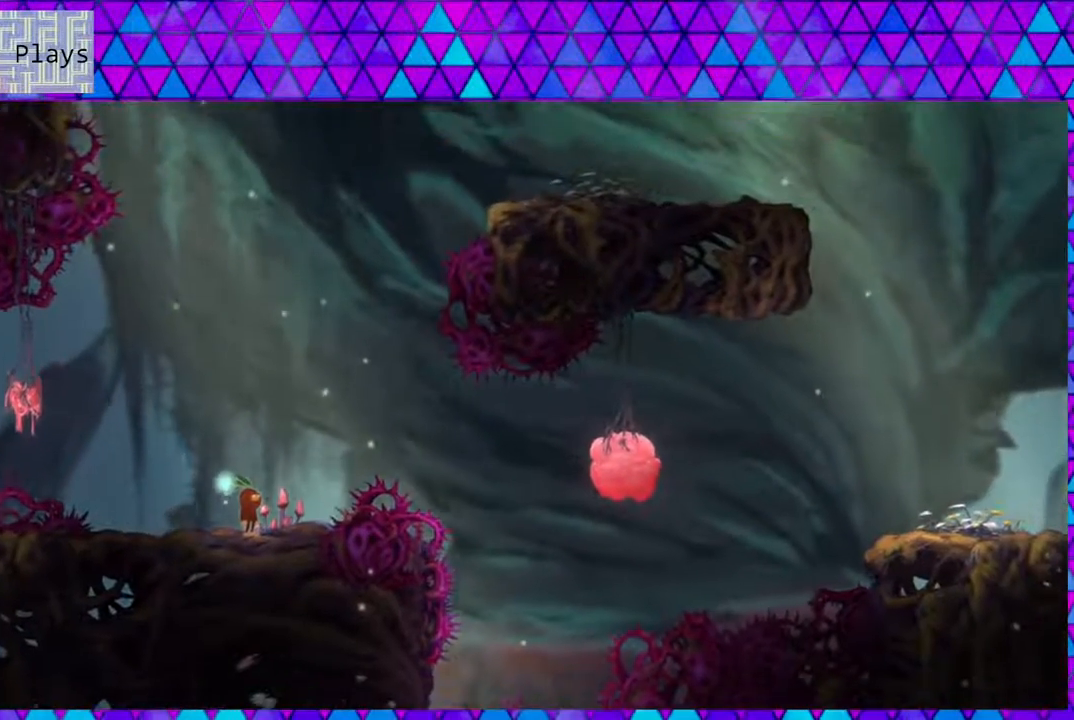
{"buttons": ["B", "DPAD_RIGHT"], "left_stick": "center", "right_stick": "left", "events": [[150, "right_stick", "center"], [233, "DPAD_RIGHT", "down"], [283, "B", "down"], [283, "right_stick", "left"], [350, "DPAD_UP", "down"], [483, "DPAD_UP", "up"]]}
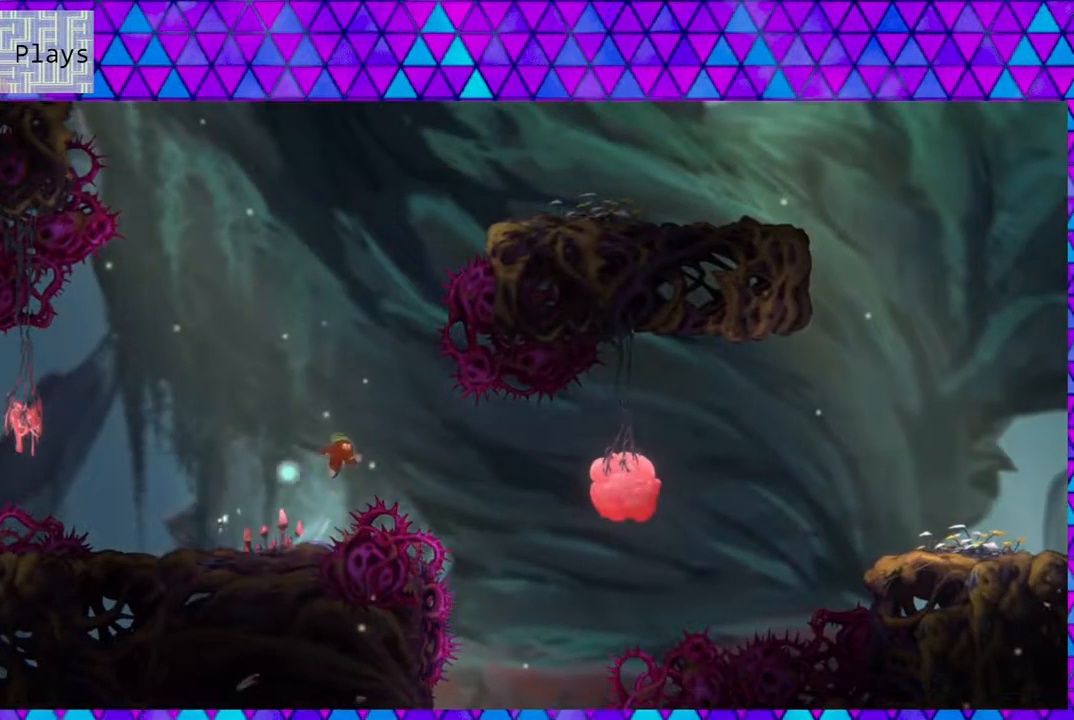
{"buttons": ["Y", "DPAD_UP", "DPAD_RIGHT"], "left_stick": "center", "right_stick": "center", "events": [[67, "right_stick", "center"], [283, "B", "up"], [350, "DPAD_UP", "down"], [367, "right_stick", "left"], [433, "right_stick", "center"], [483, "Y", "down"]]}
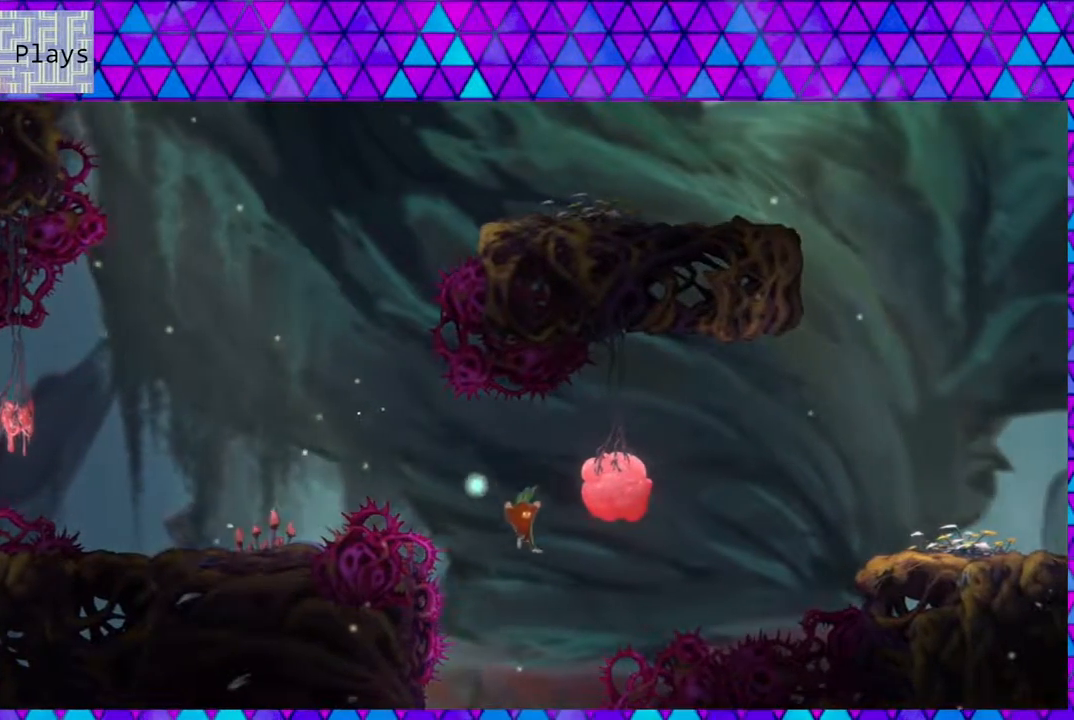
{"buttons": ["B", "DPAD_UP", "DPAD_RIGHT"], "left_stick": "center", "right_stick": "left", "events": [[383, "right_stick", "left"], [417, "Y", "up"], [483, "B", "down"]]}
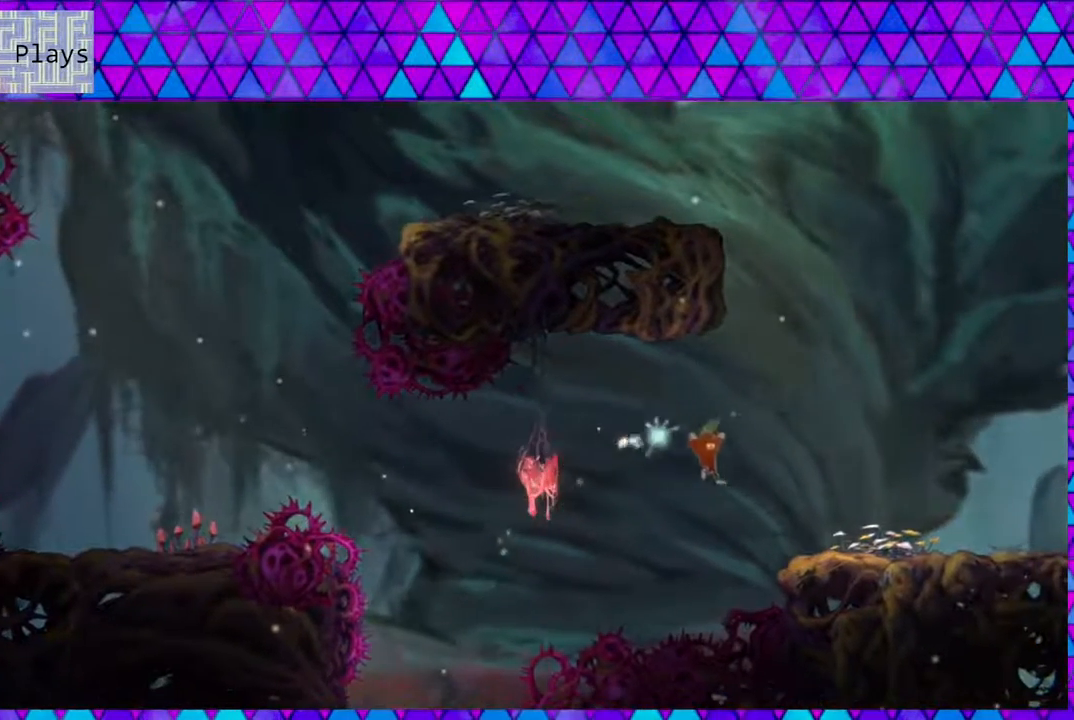
{"buttons": ["B", "DPAD_UP", "DPAD_RIGHT"], "left_stick": "center", "right_stick": "left", "events": [[67, "right_stick", "center"], [117, "right_stick", "left"], [233, "right_stick", "center"], [333, "B", "up"], [383, "B", "down"], [383, "right_stick", "left"]]}
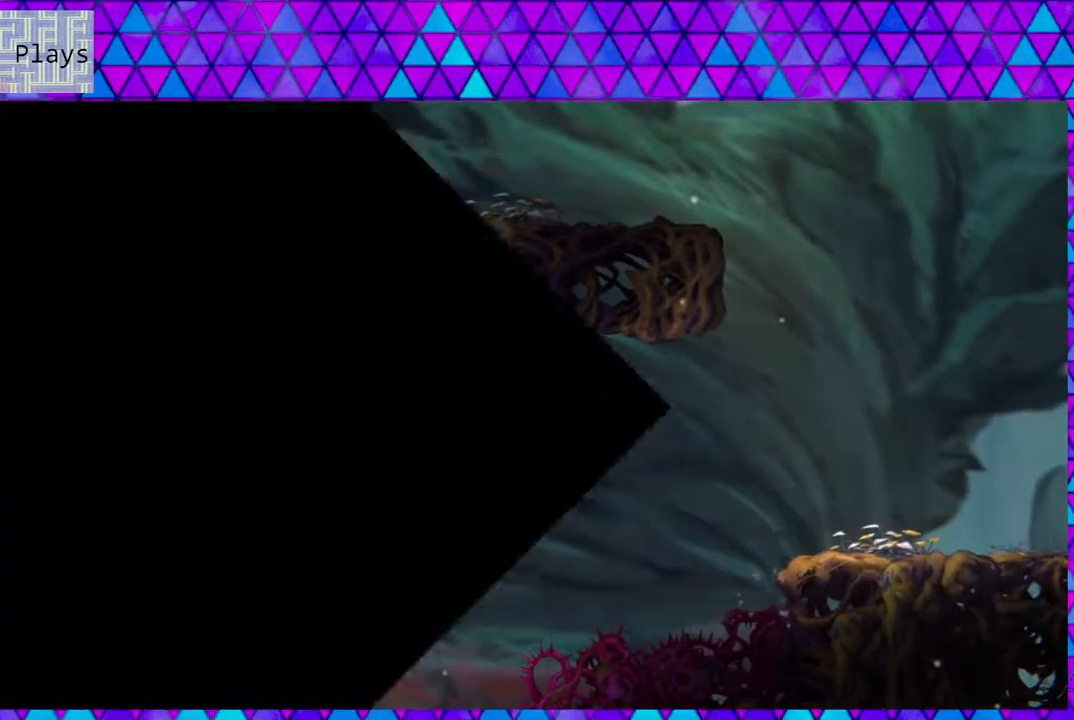
{"buttons": [], "left_stick": "center", "right_stick": "left", "events": [[33, "right_stick", "center"], [217, "DPAD_UP", "up"], [250, "B", "up"], [283, "DPAD_RIGHT", "up"], [383, "right_stick", "left"]]}
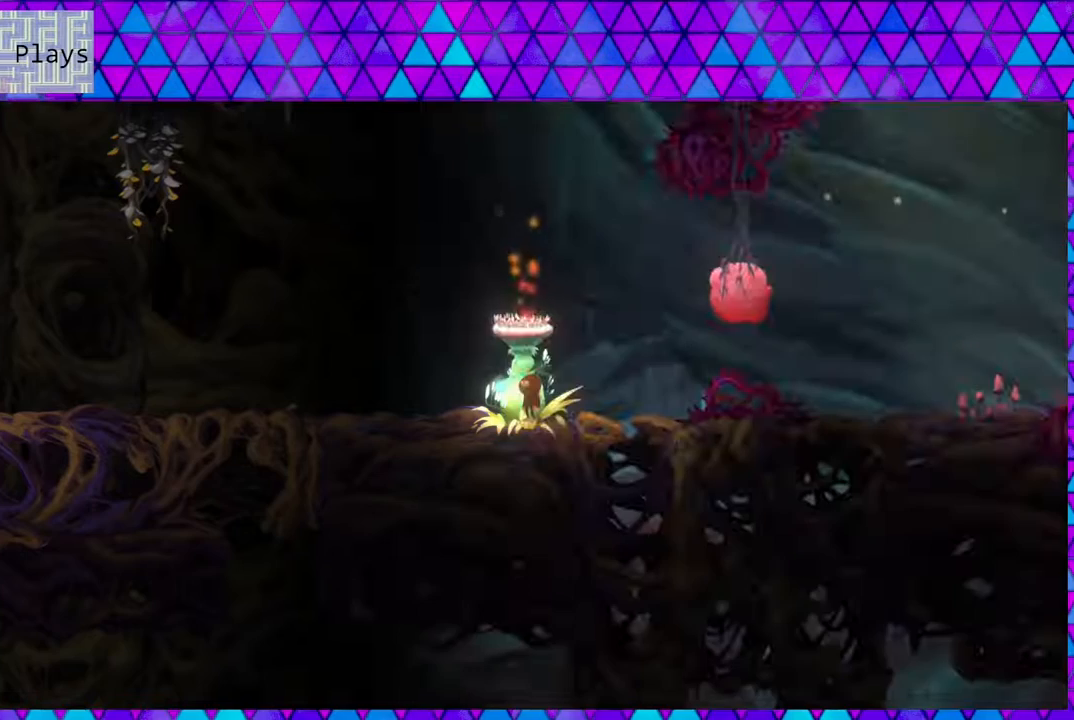
{"buttons": ["B", "DPAD_UP", "DPAD_RIGHT"], "left_stick": "center", "right_stick": "left", "events": [[350, "DPAD_RIGHT", "down"], [417, "B", "down"], [417, "DPAD_UP", "down"]]}
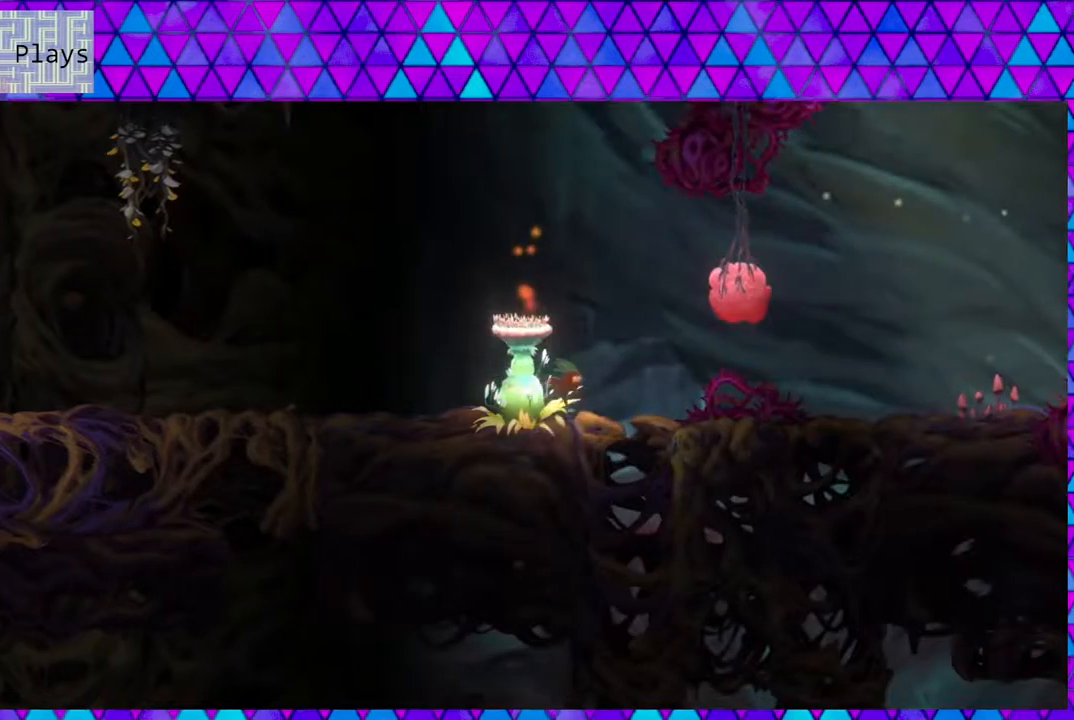
{"buttons": ["DPAD_RIGHT"], "left_stick": "center", "right_stick": "left", "events": [[83, "B", "up"], [200, "Y", "down"], [300, "DPAD_UP", "up"], [500, "Y", "up"]]}
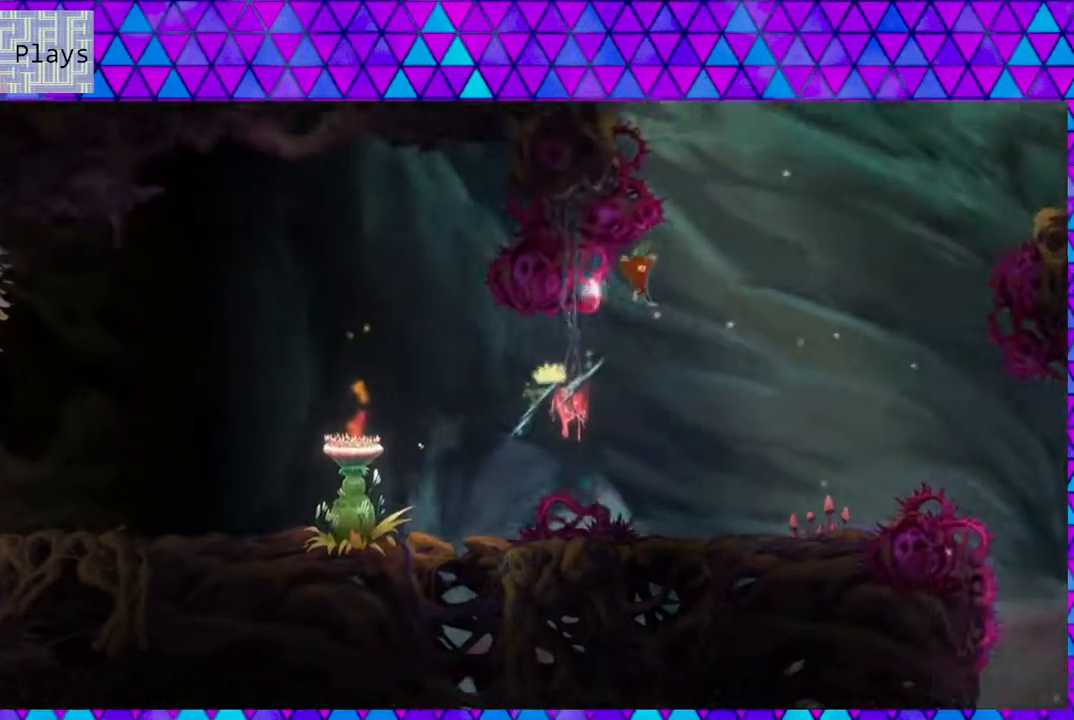
{"buttons": [], "left_stick": "center", "right_stick": "left", "events": [[150, "DPAD_RIGHT", "up"]]}
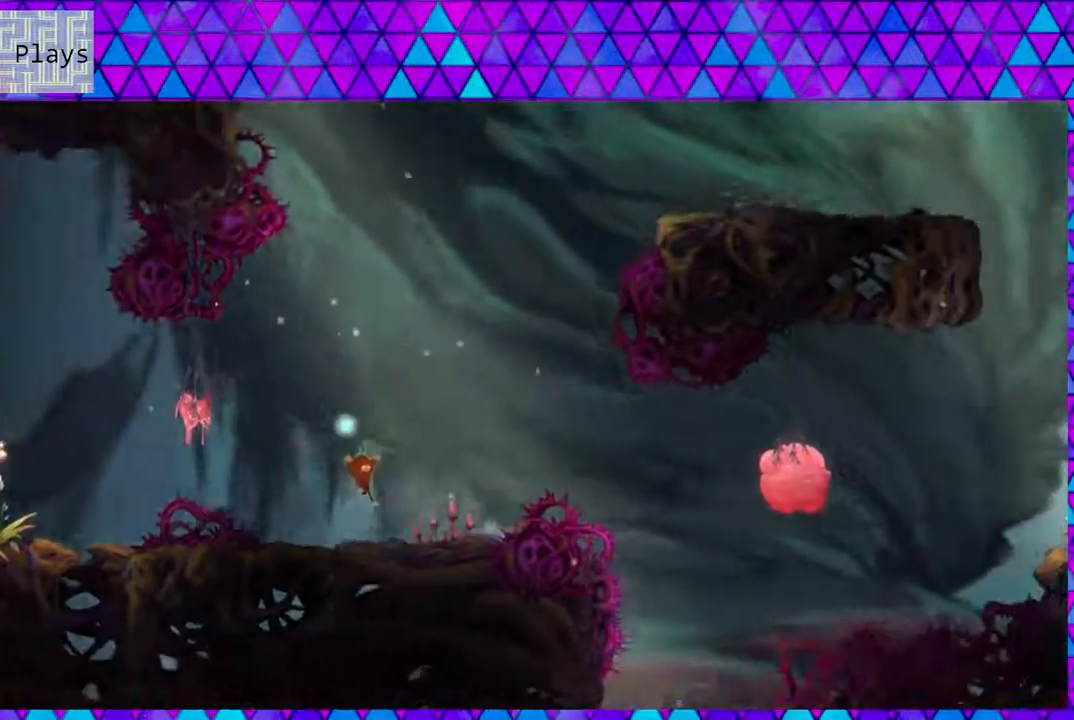
{"buttons": ["DPAD_RIGHT"], "left_stick": "center", "right_stick": "left", "events": [[450, "DPAD_RIGHT", "down"]]}
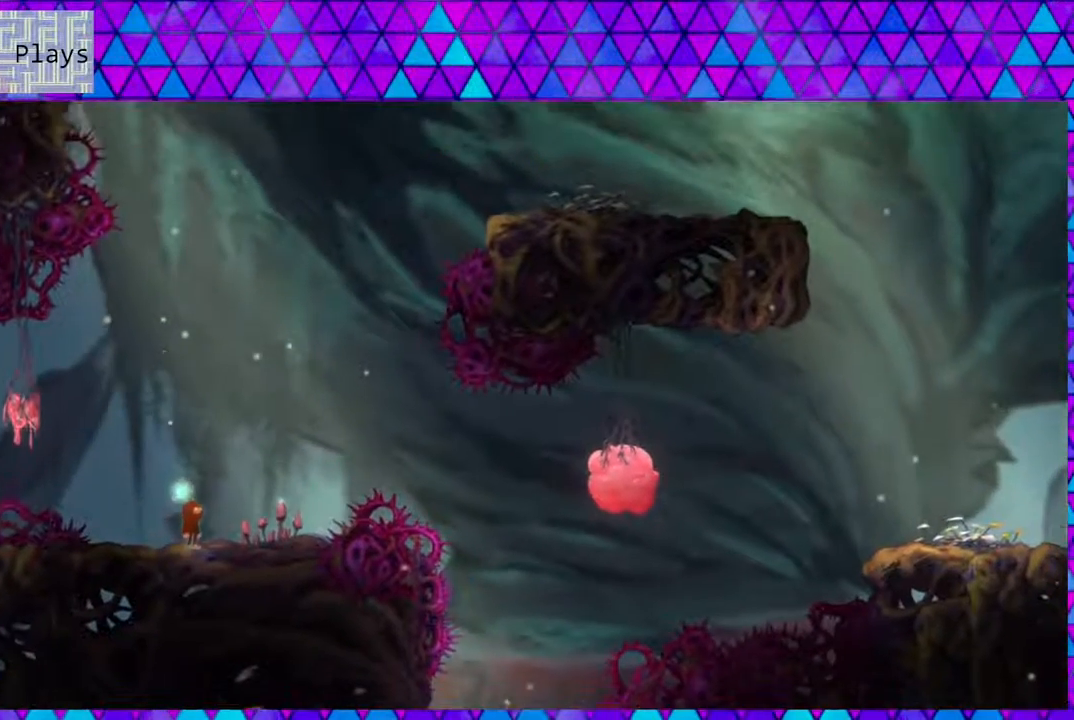
{"buttons": ["B", "DPAD_RIGHT"], "left_stick": "center", "right_stick": "left", "events": [[83, "B", "down"]]}
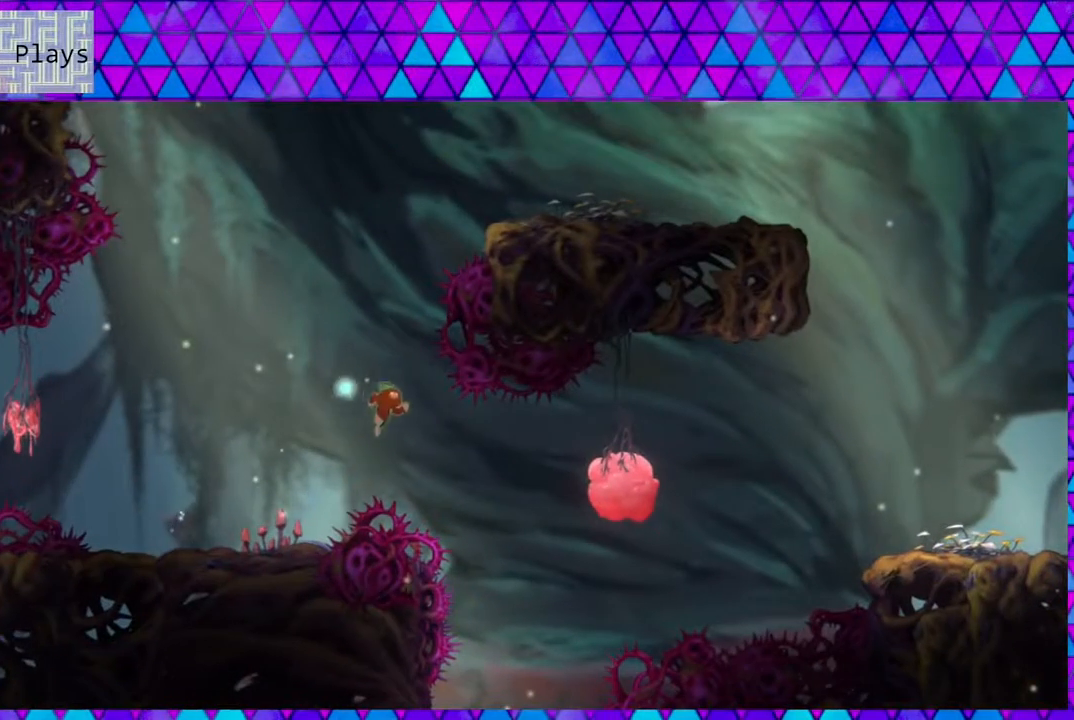
{"buttons": ["Y", "DPAD_UP", "DPAD_RIGHT"], "left_stick": "center", "right_stick": "left", "events": [[50, "B", "up"], [150, "DPAD_UP", "down"], [383, "Y", "down"]]}
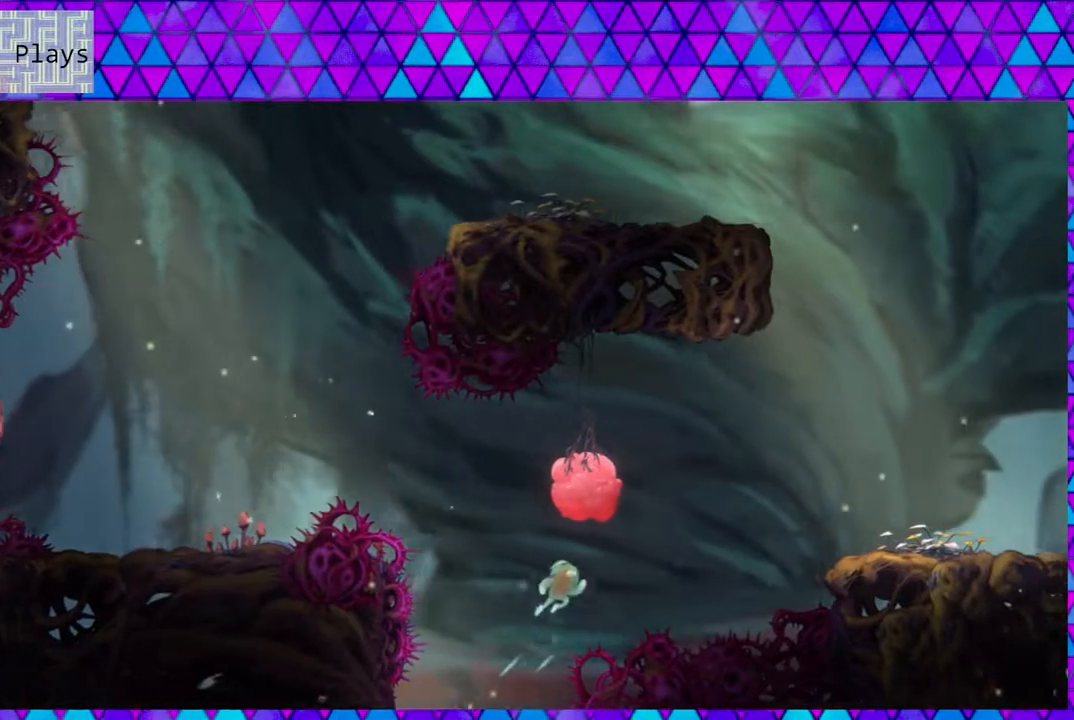
{"buttons": ["DPAD_UP", "DPAD_RIGHT"], "left_stick": "center", "right_stick": "left", "events": [[200, "Y", "up"], [350, "Y", "down"], [483, "Y", "up"]]}
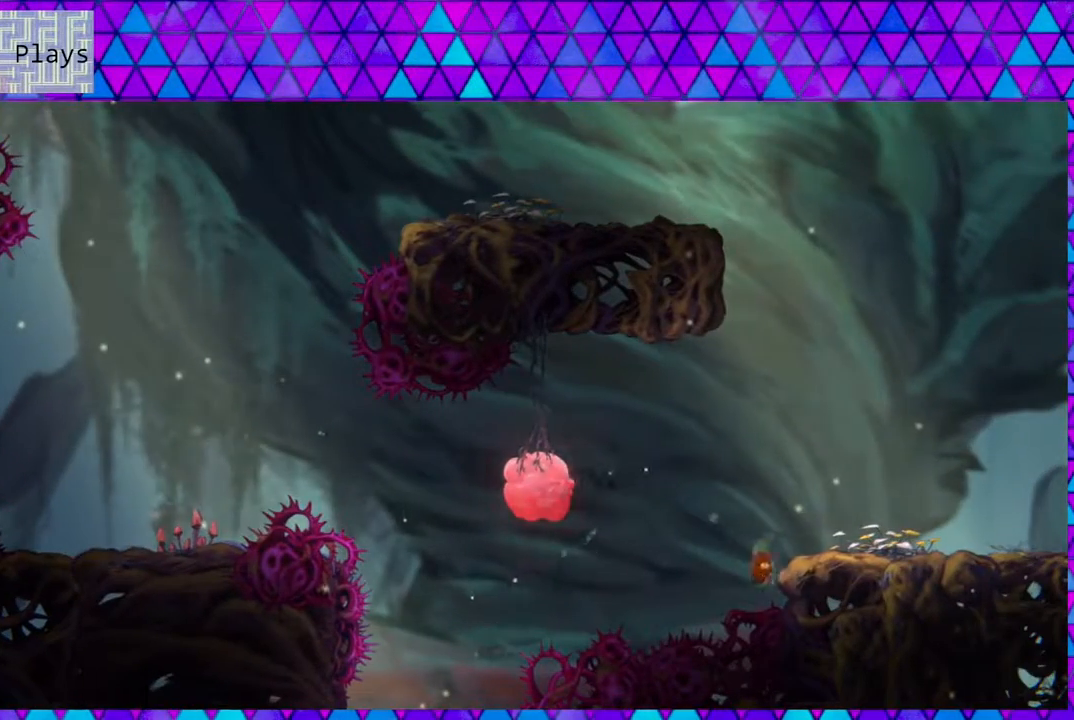
{"buttons": [], "left_stick": "center", "right_stick": "left", "events": [[17, "Y", "down"], [233, "Y", "up"], [400, "DPAD_UP", "up"], [417, "DPAD_RIGHT", "up"]]}
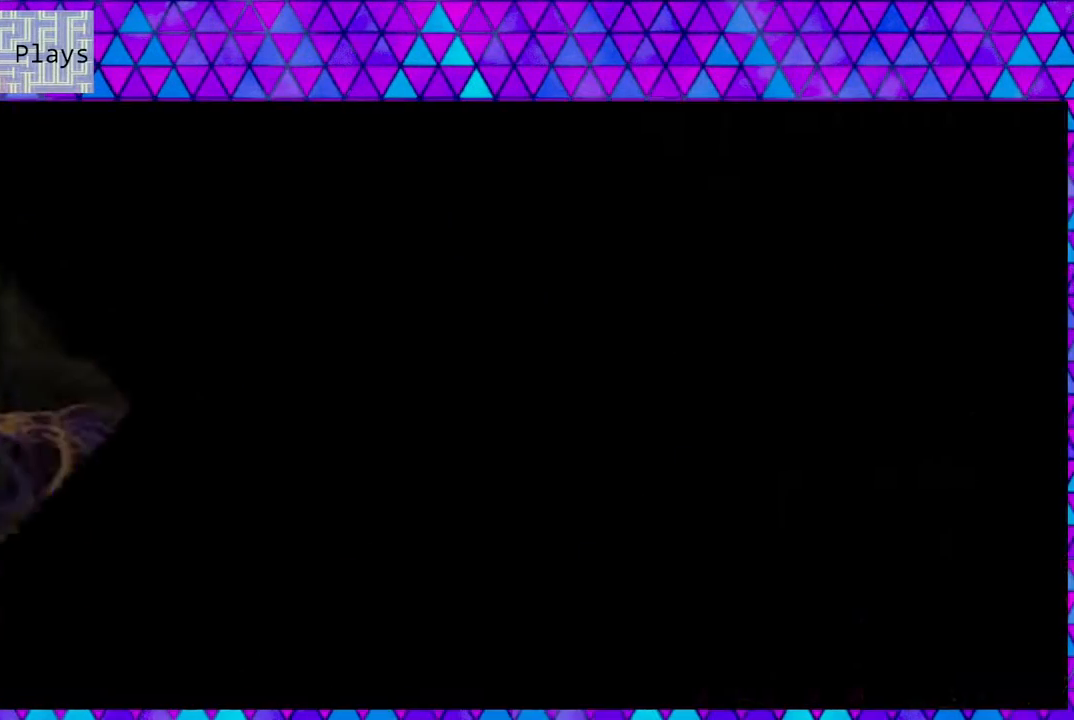
{"buttons": [], "left_stick": "center", "right_stick": "left", "events": []}